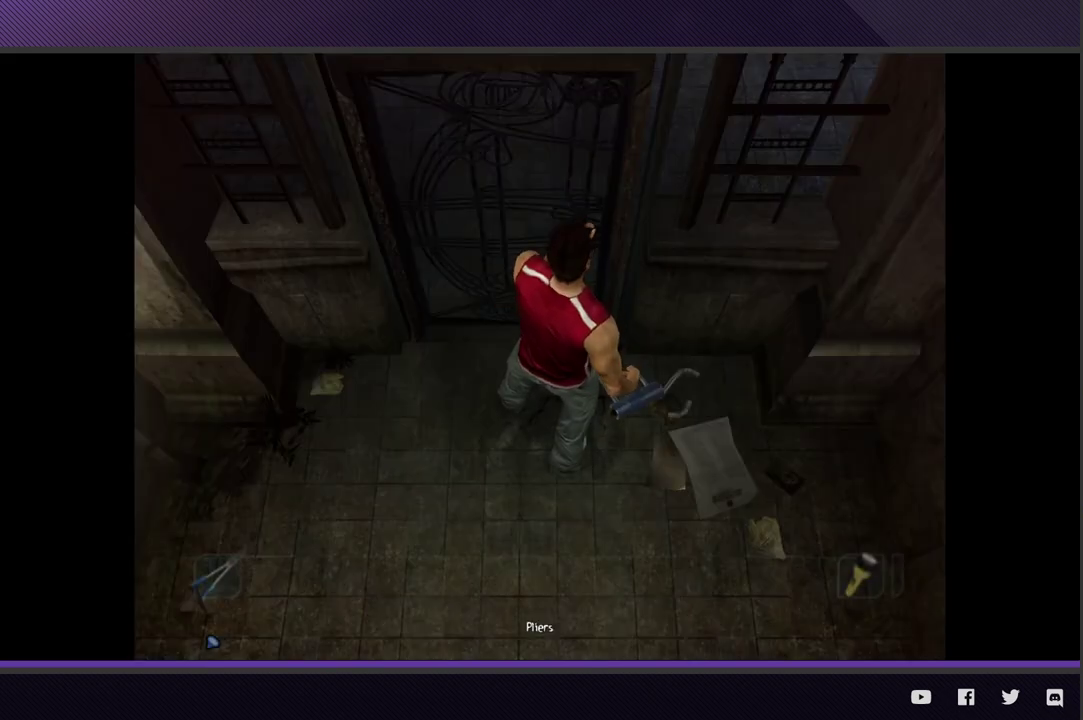
Gameplay with a controller (Xbox layout); each line is a JSON object with the inputs held at the frame after it. "events" lists button and stick changes between this image and that frame as [ms after this image, input, new state], when the widget could be followed in between.
{"buttons": [], "left_stick": "center", "right_stick": "center", "events": []}
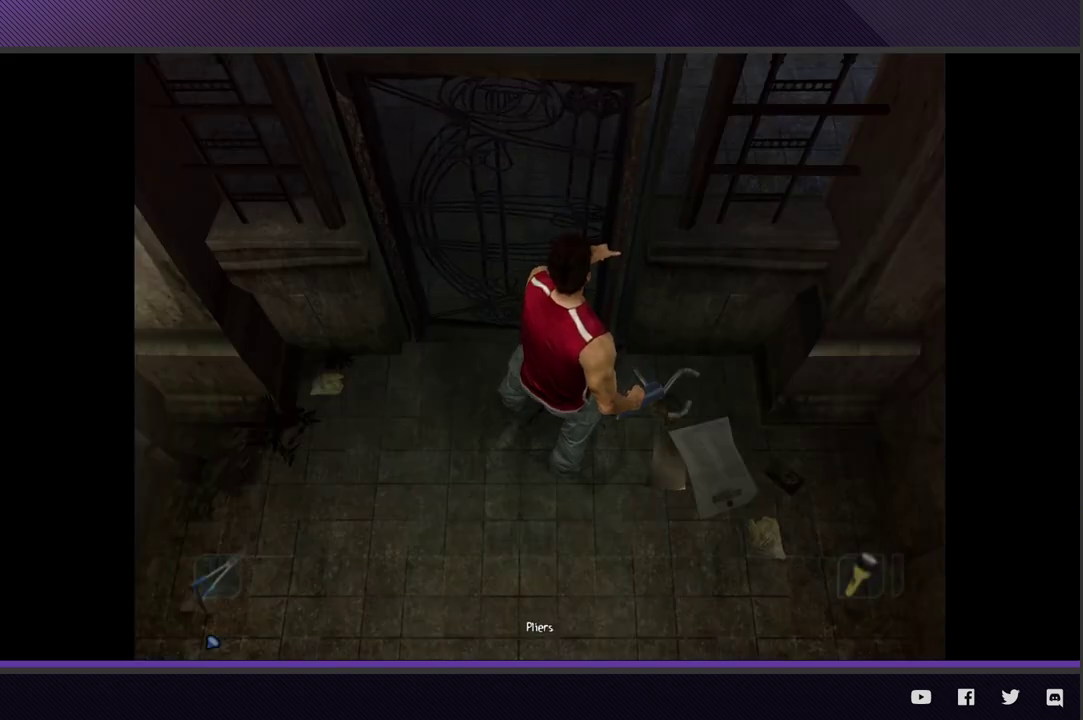
{"buttons": [], "left_stick": "center", "right_stick": "center", "events": []}
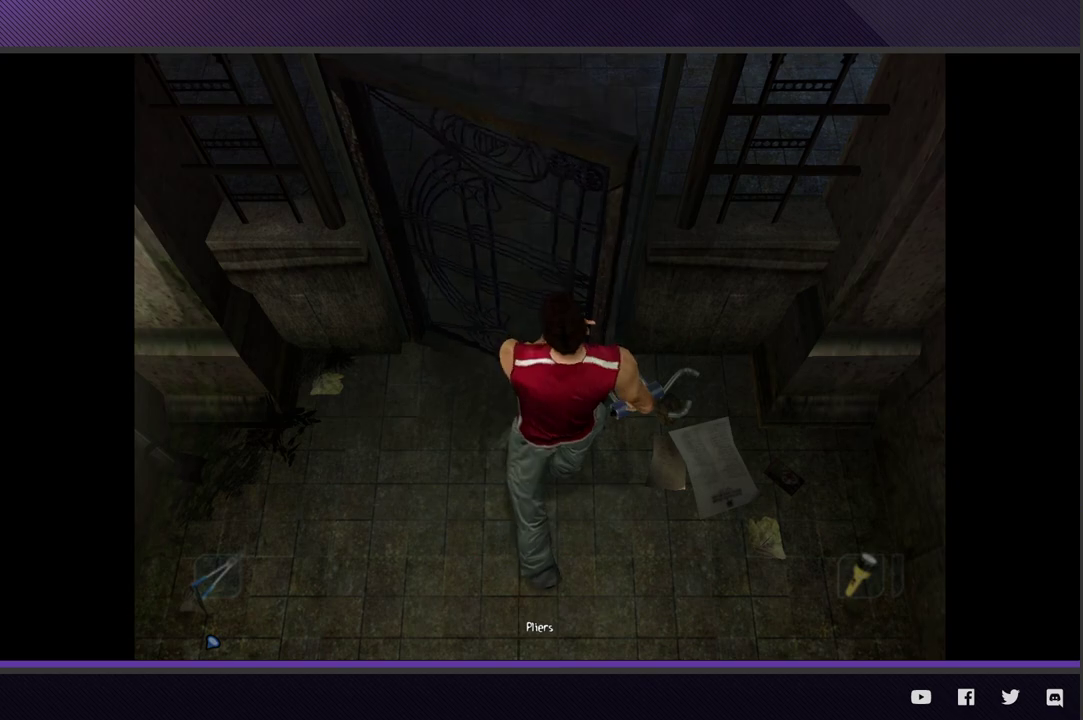
{"buttons": [], "left_stick": "center", "right_stick": "center", "events": []}
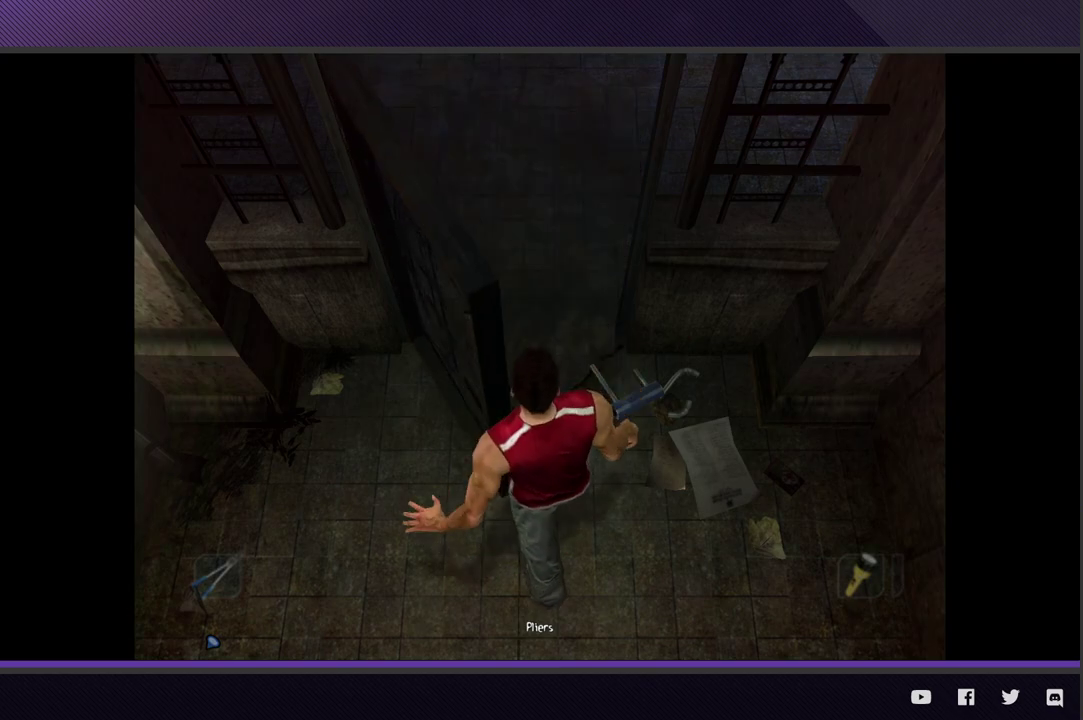
{"buttons": [], "left_stick": "center", "right_stick": "center", "events": []}
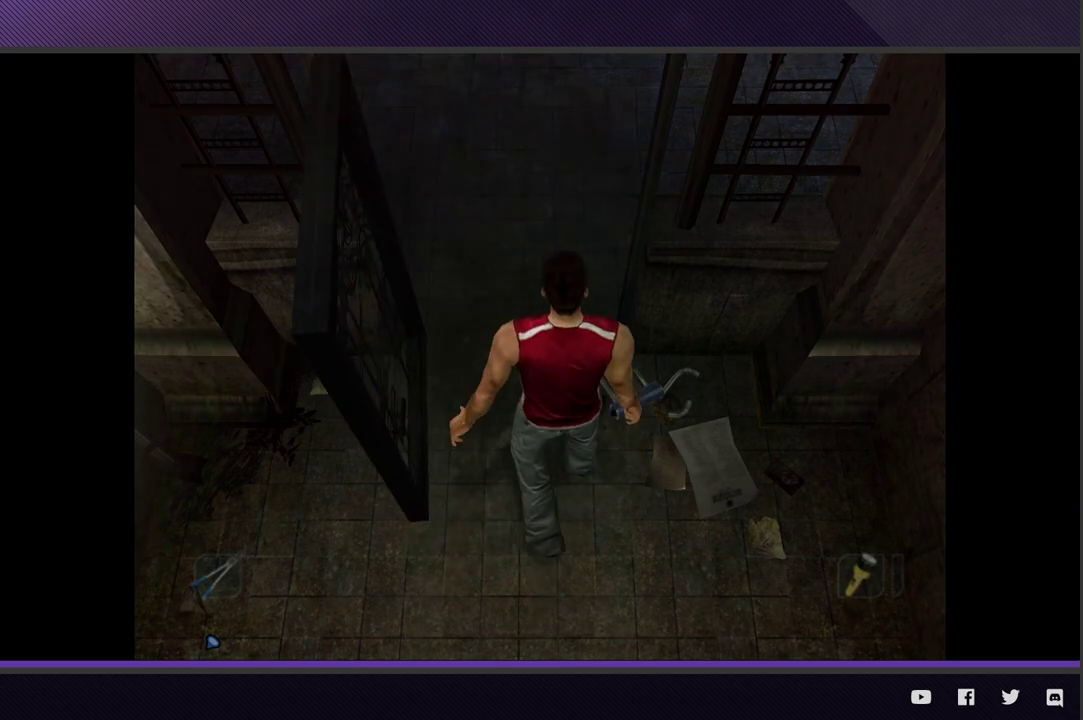
{"buttons": [], "left_stick": "center", "right_stick": "center", "events": []}
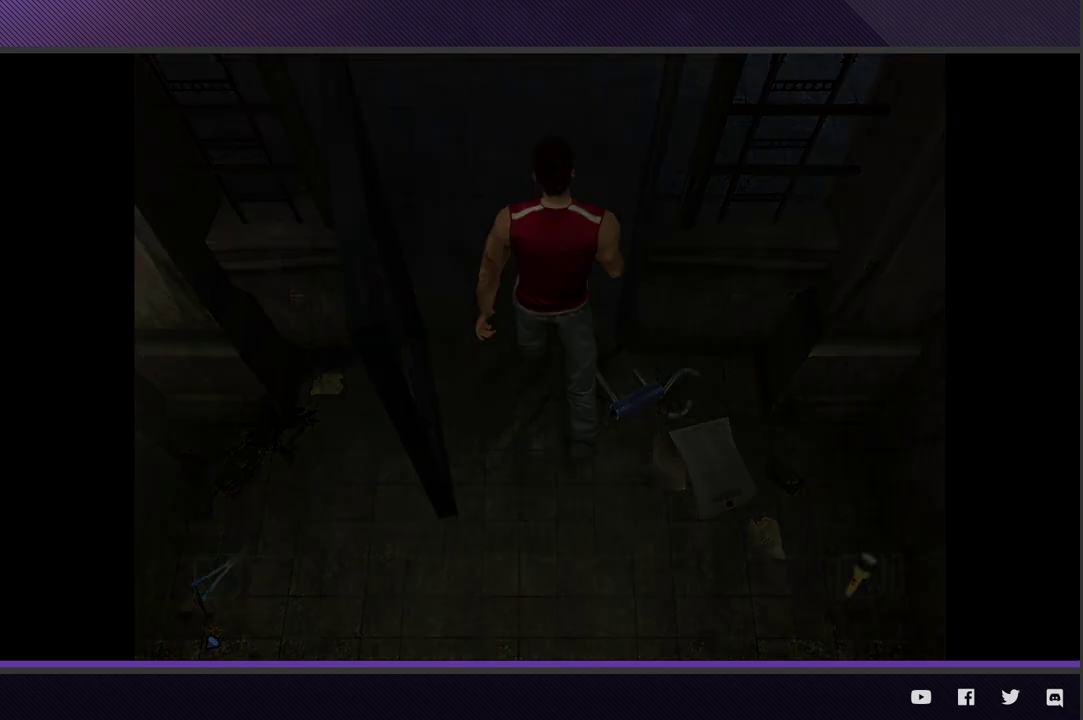
{"buttons": [], "left_stick": "center", "right_stick": "center", "events": []}
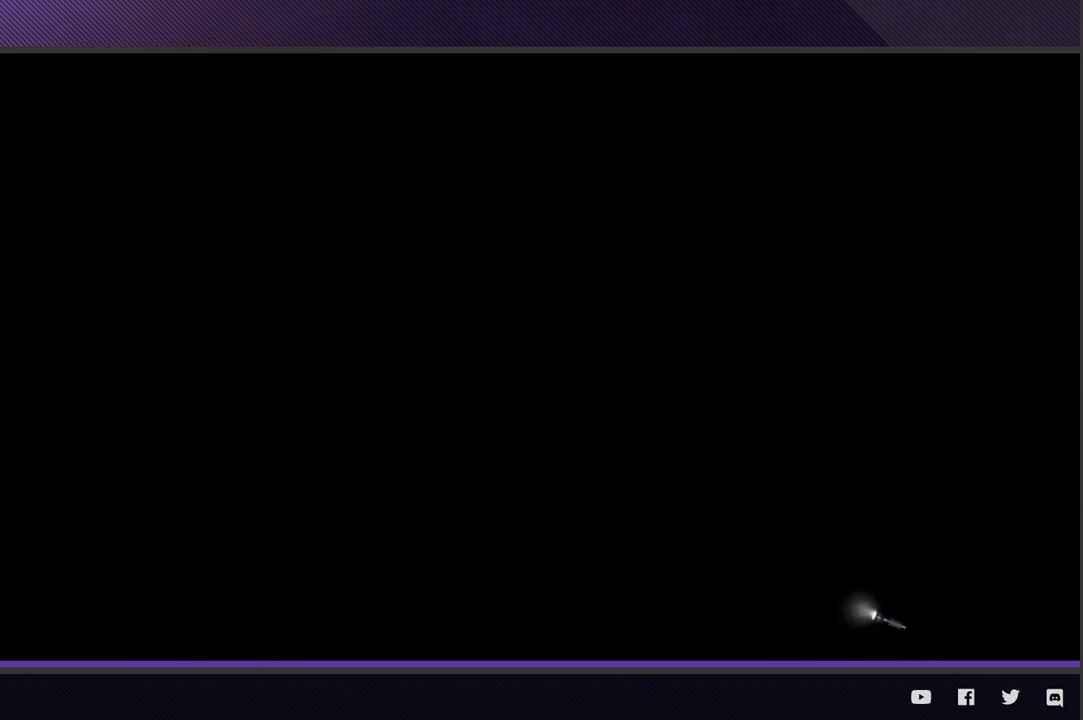
{"buttons": ["START"], "left_stick": "center", "right_stick": "center", "events": [[450, "START", "down"]]}
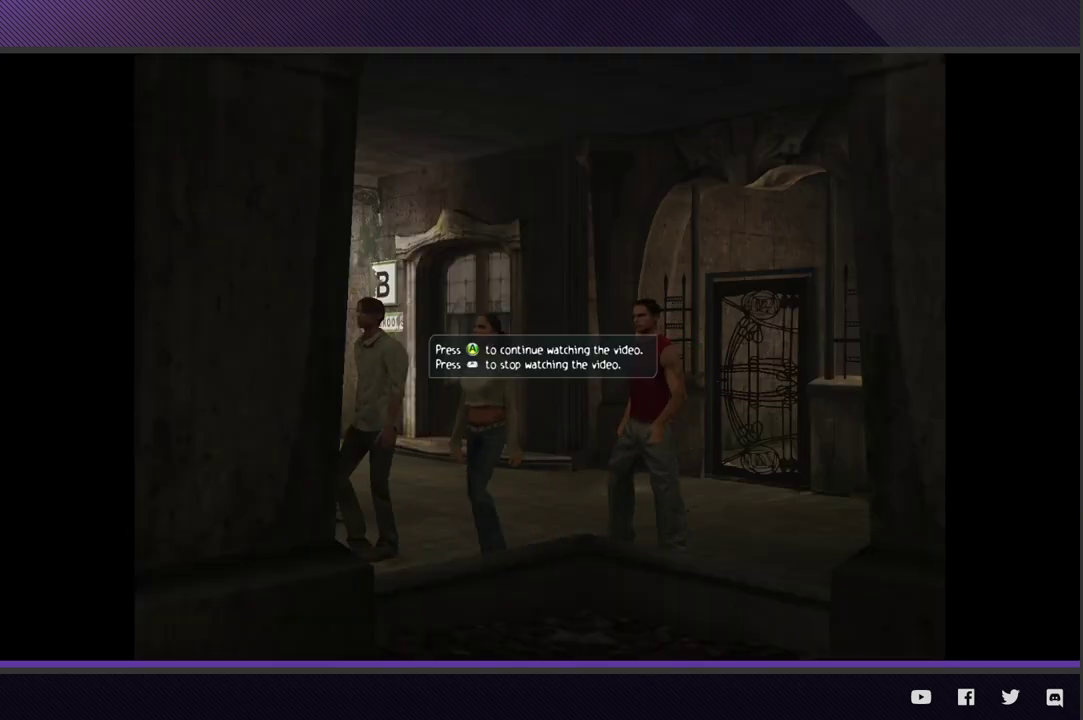
{"buttons": ["R2"], "left_stick": "up-right", "right_stick": "center", "events": [[67, "START", "up"], [117, "START", "down"], [250, "START", "up"], [367, "left_stick", "right"], [483, "R2", "down"], [483, "left_stick", "up-right"]]}
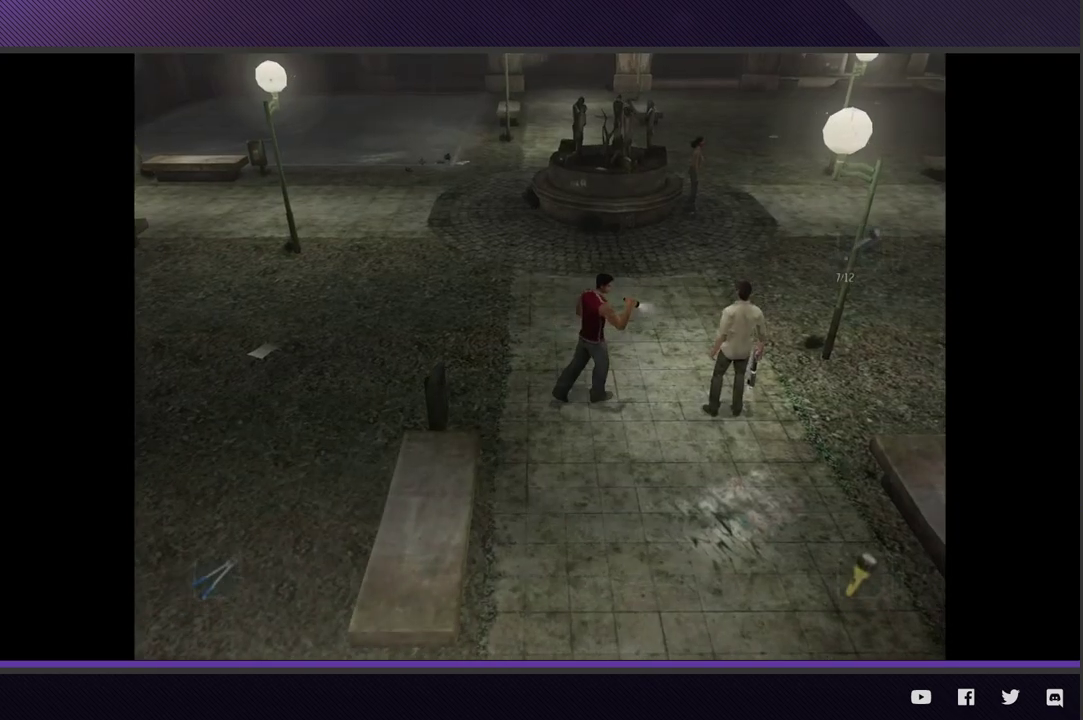
{"buttons": ["R2"], "left_stick": "up-right", "right_stick": "center", "events": []}
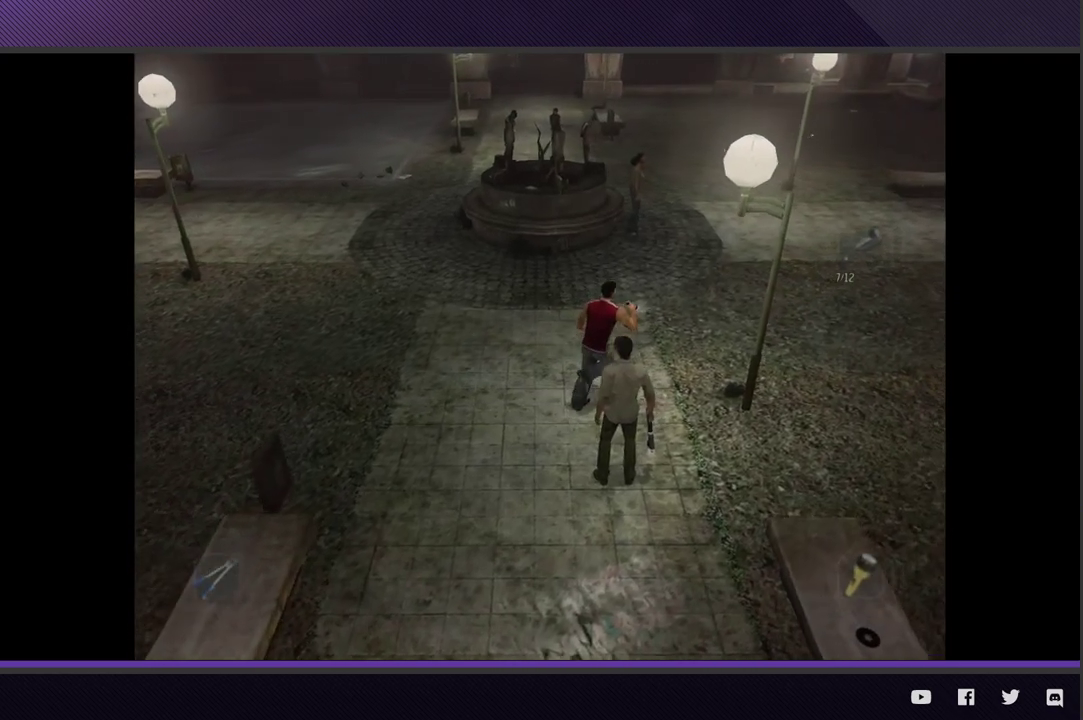
{"buttons": ["R2"], "left_stick": "up-right", "right_stick": "center", "events": [[150, "R2", "up"], [467, "R2", "down"]]}
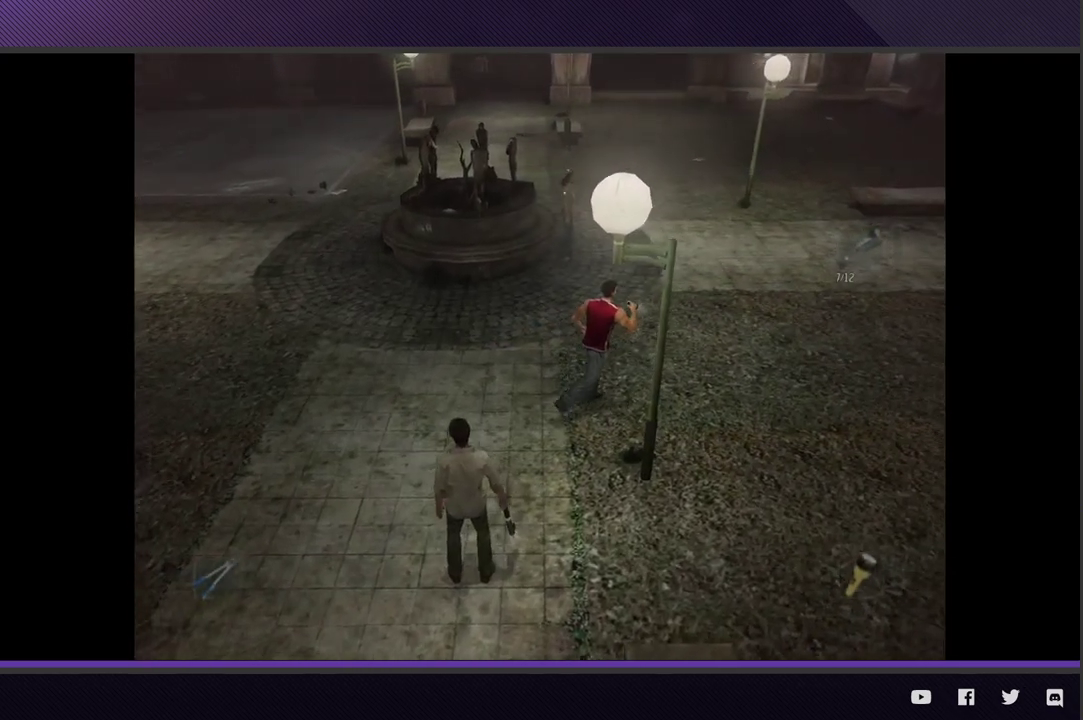
{"buttons": ["R2"], "left_stick": "up-right", "right_stick": "center", "events": []}
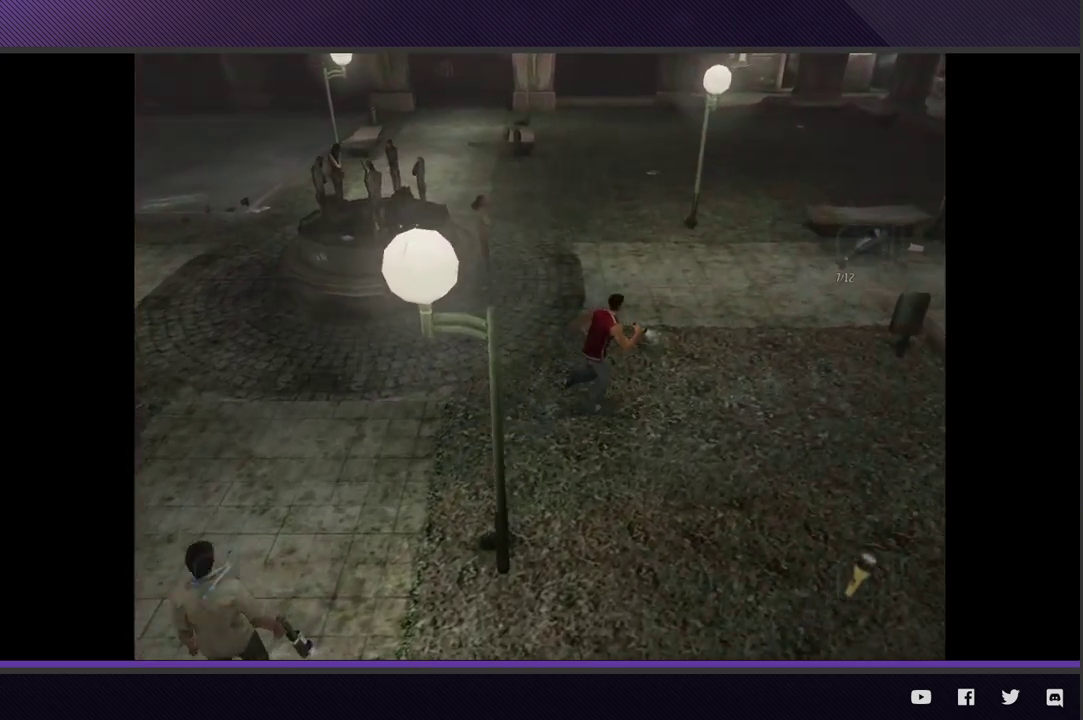
{"buttons": ["R2"], "left_stick": "up-right", "right_stick": "center", "events": [[117, "R2", "up"], [383, "R2", "down"]]}
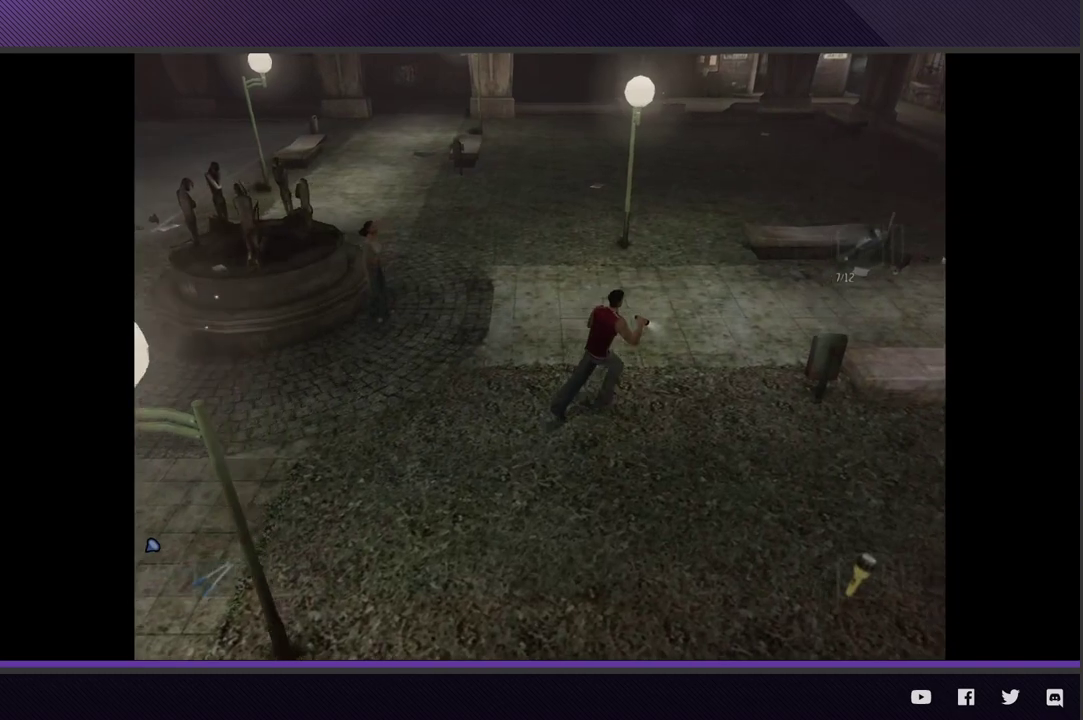
{"buttons": [], "left_stick": "up-right", "right_stick": "center", "events": [[450, "R2", "up"]]}
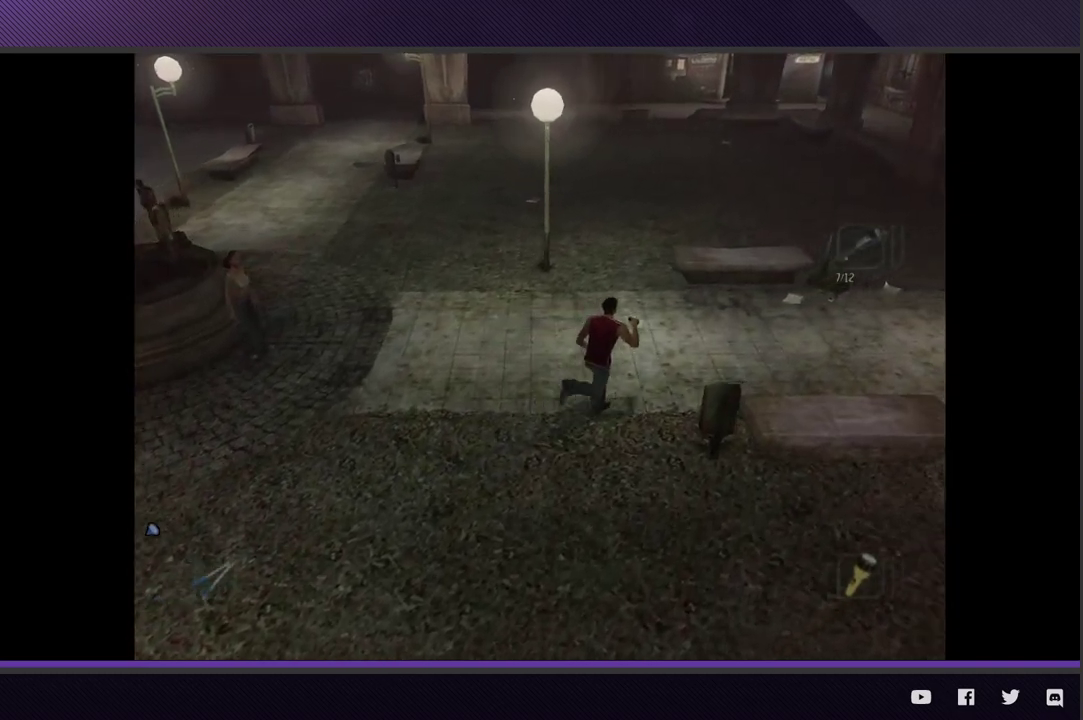
{"buttons": ["R2"], "left_stick": "right", "right_stick": "center", "events": [[167, "left_stick", "right"], [267, "R2", "down"]]}
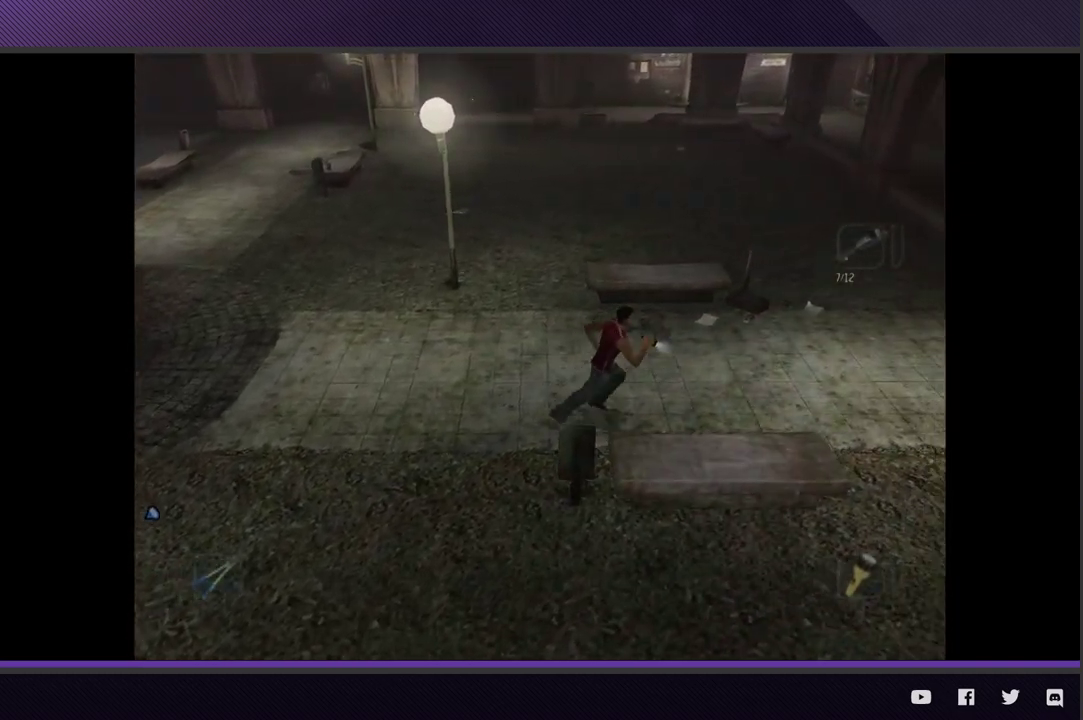
{"buttons": [], "left_stick": "right", "right_stick": "center", "events": [[267, "R2", "up"]]}
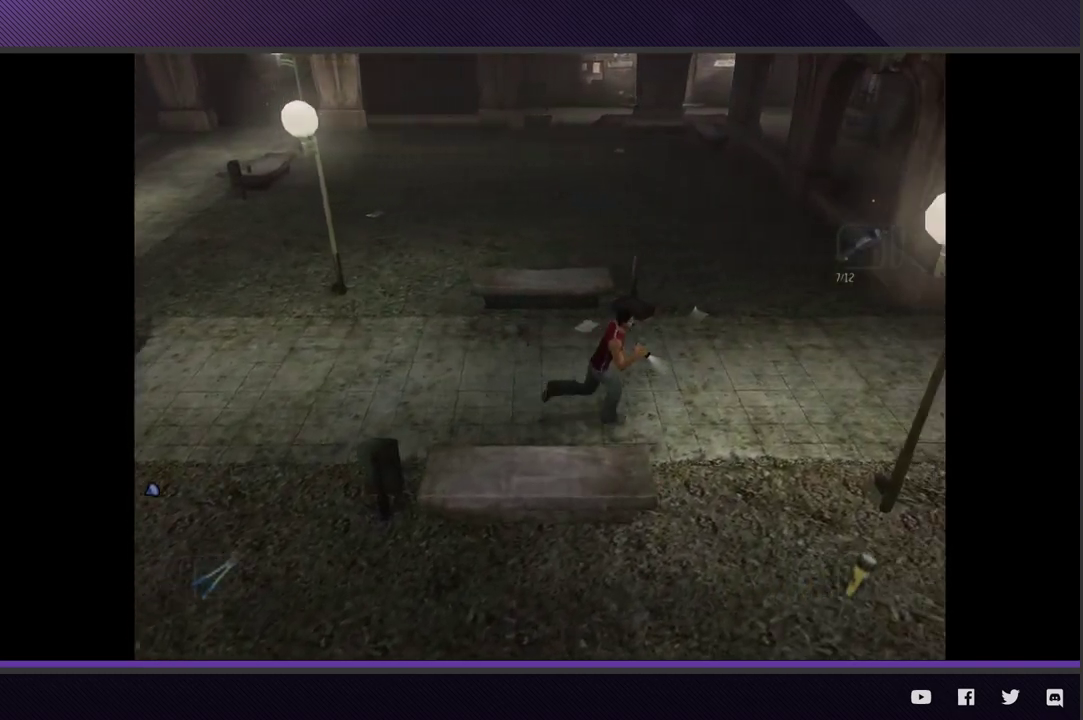
{"buttons": ["R2"], "left_stick": "right", "right_stick": "center", "events": [[50, "R2", "down"]]}
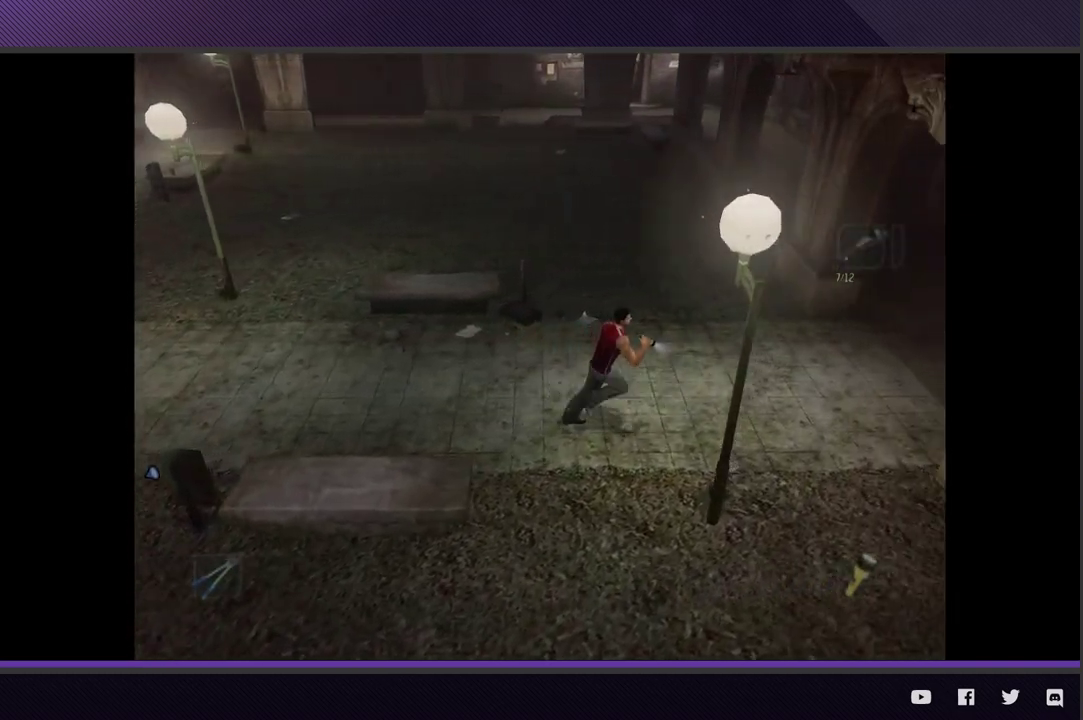
{"buttons": ["R2"], "left_stick": "up-right", "right_stick": "center", "events": [[67, "R2", "up"], [317, "R2", "down"], [350, "left_stick", "up-right"]]}
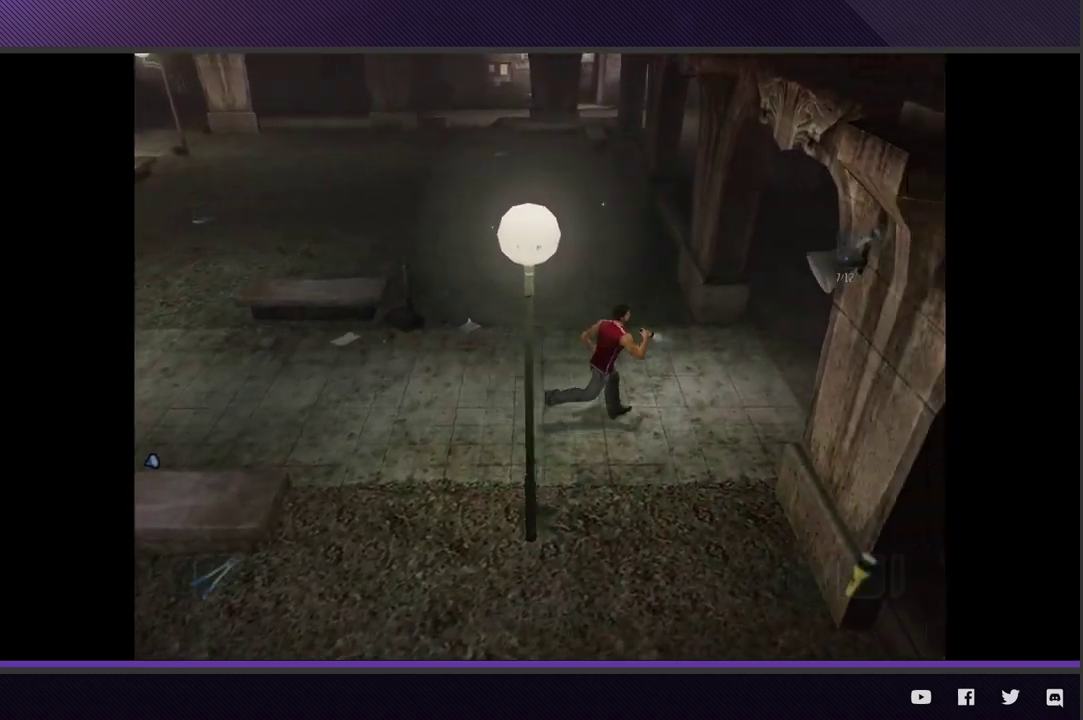
{"buttons": [], "left_stick": "up-right", "right_stick": "center", "events": [[267, "R2", "up"]]}
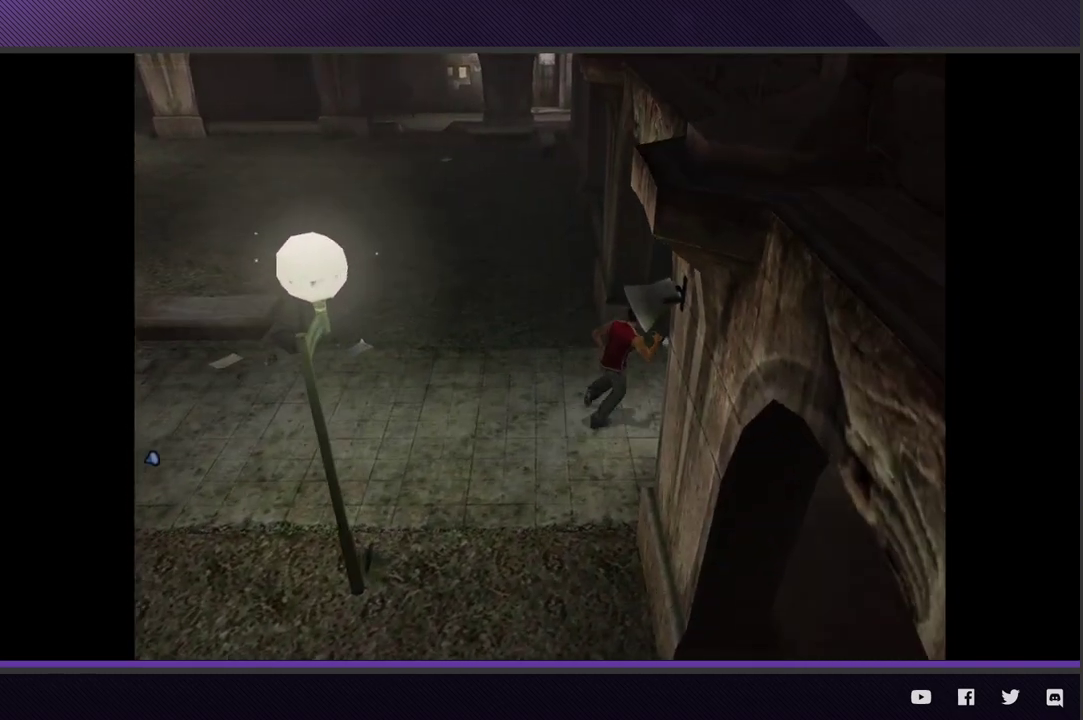
{"buttons": ["R2"], "left_stick": "up-right", "right_stick": "center", "events": [[83, "R2", "down"]]}
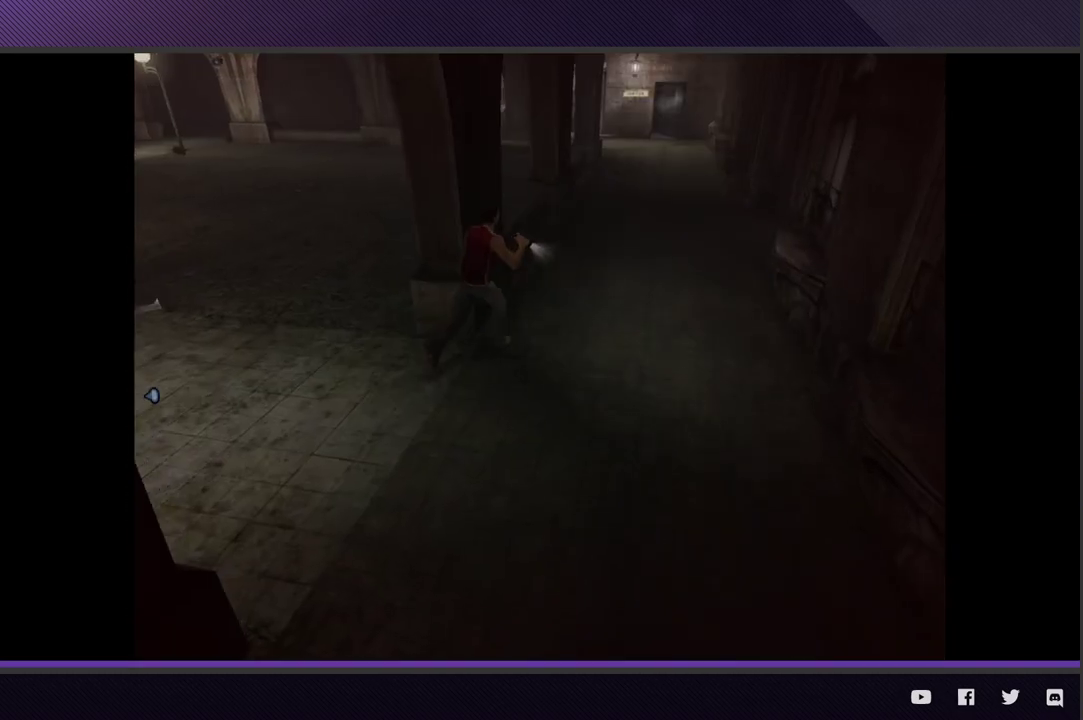
{"buttons": ["R2"], "left_stick": "up-right", "right_stick": "center", "events": [[83, "R2", "up"], [333, "R2", "down"]]}
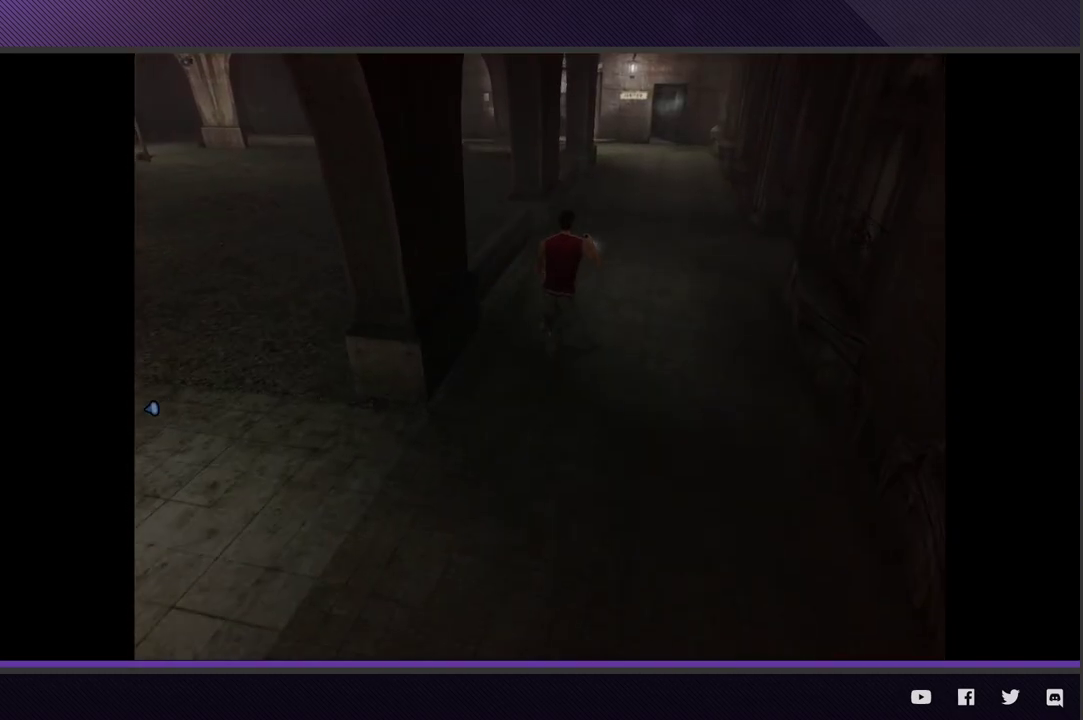
{"buttons": [], "left_stick": "up-right", "right_stick": "center", "events": [[300, "R2", "up"]]}
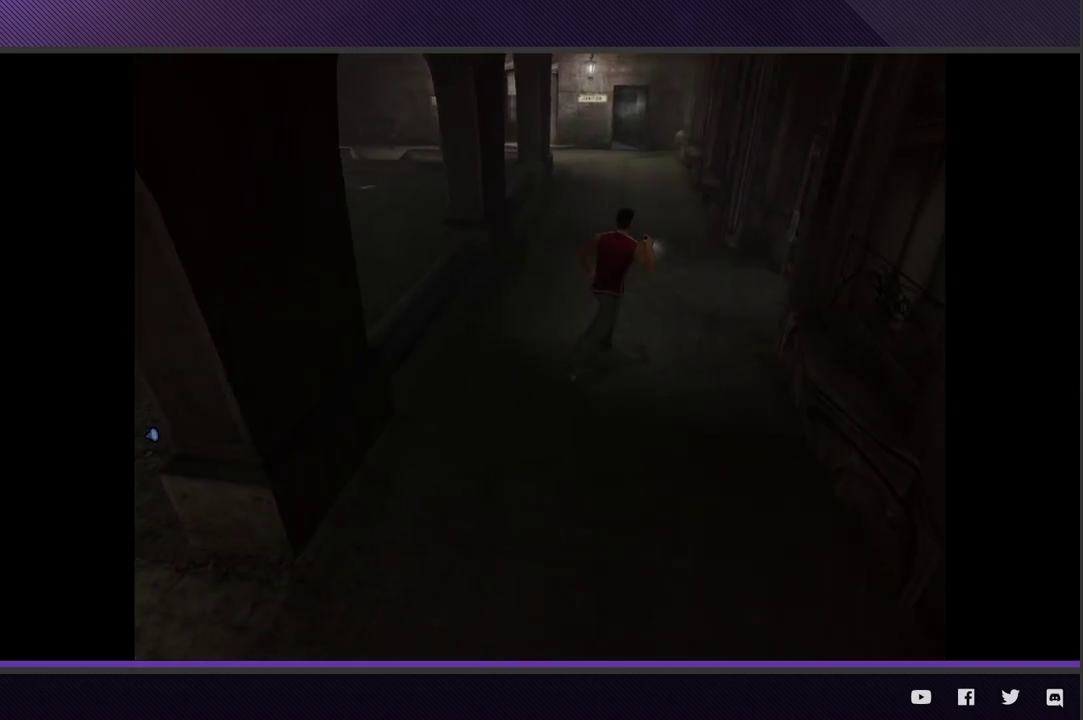
{"buttons": ["R2"], "left_stick": "up-right", "right_stick": "center", "events": [[267, "R2", "down"]]}
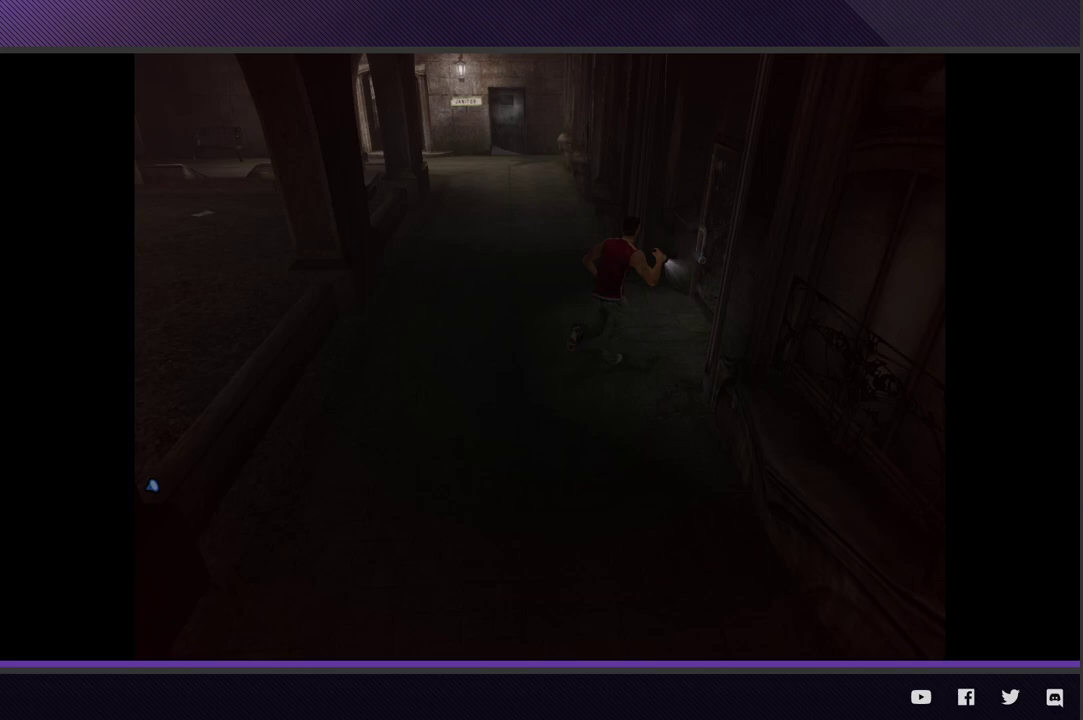
{"buttons": [], "left_stick": "center", "right_stick": "center", "events": [[133, "R2", "up"], [417, "left_stick", "center"]]}
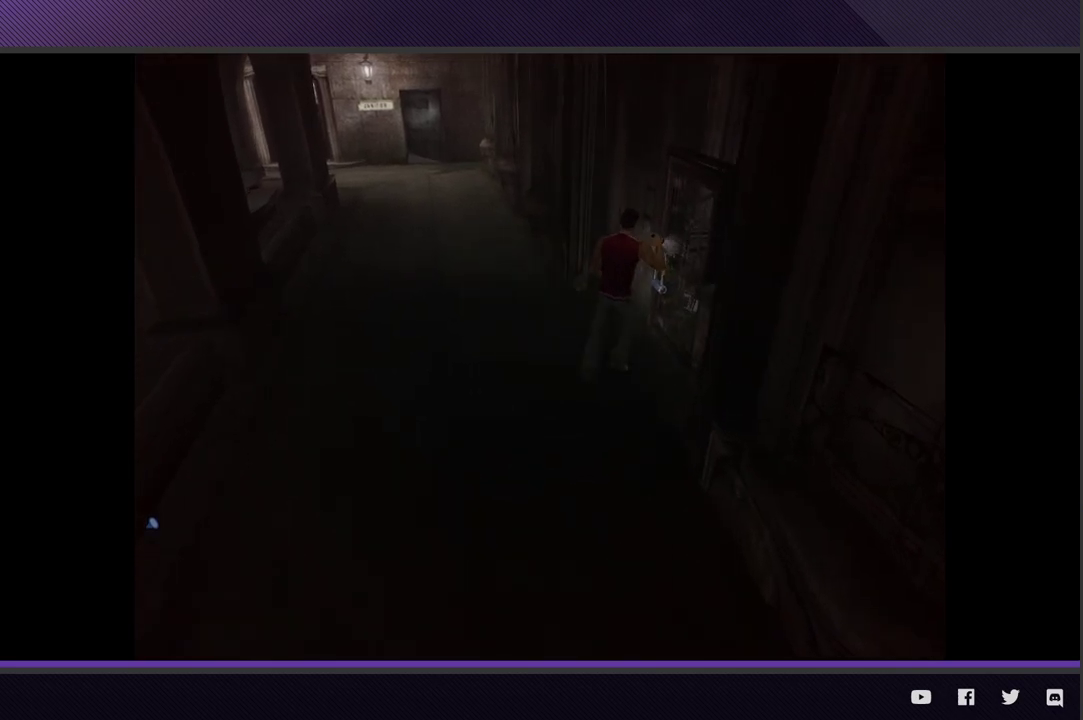
{"buttons": ["A"], "left_stick": "center", "right_stick": "center", "events": [[17, "L1", "down"], [100, "A", "down"], [167, "A", "up"], [233, "A", "down"], [333, "A", "up"], [333, "L1", "up"], [450, "A", "down"]]}
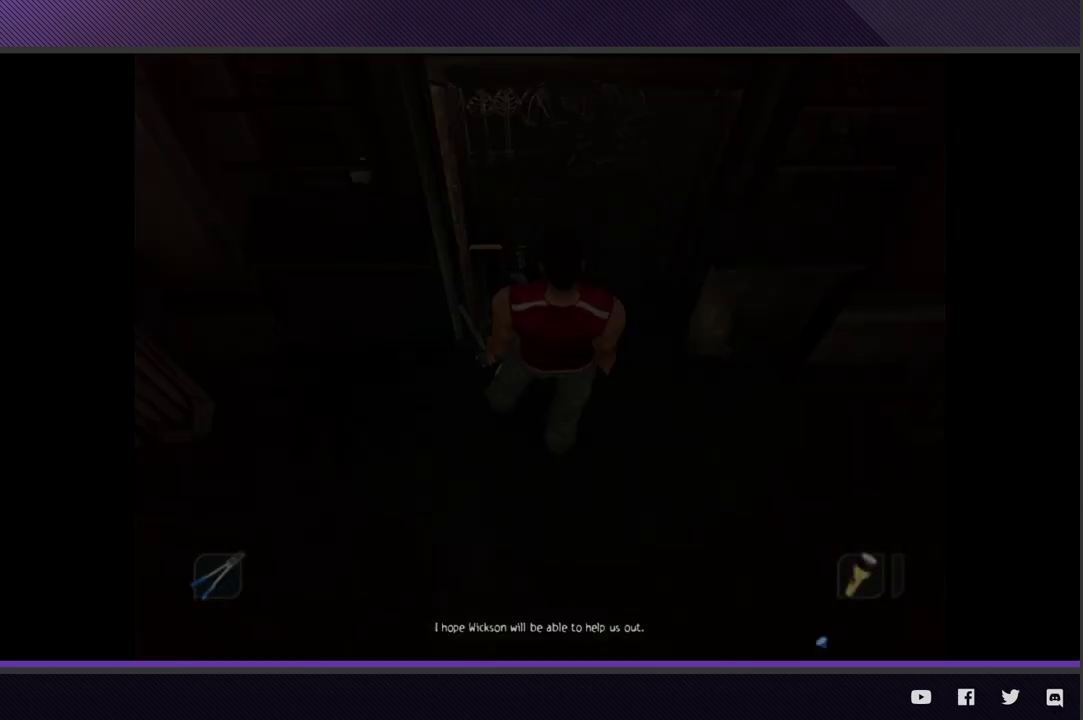
{"buttons": [], "left_stick": "center", "right_stick": "center", "events": [[50, "A", "up"]]}
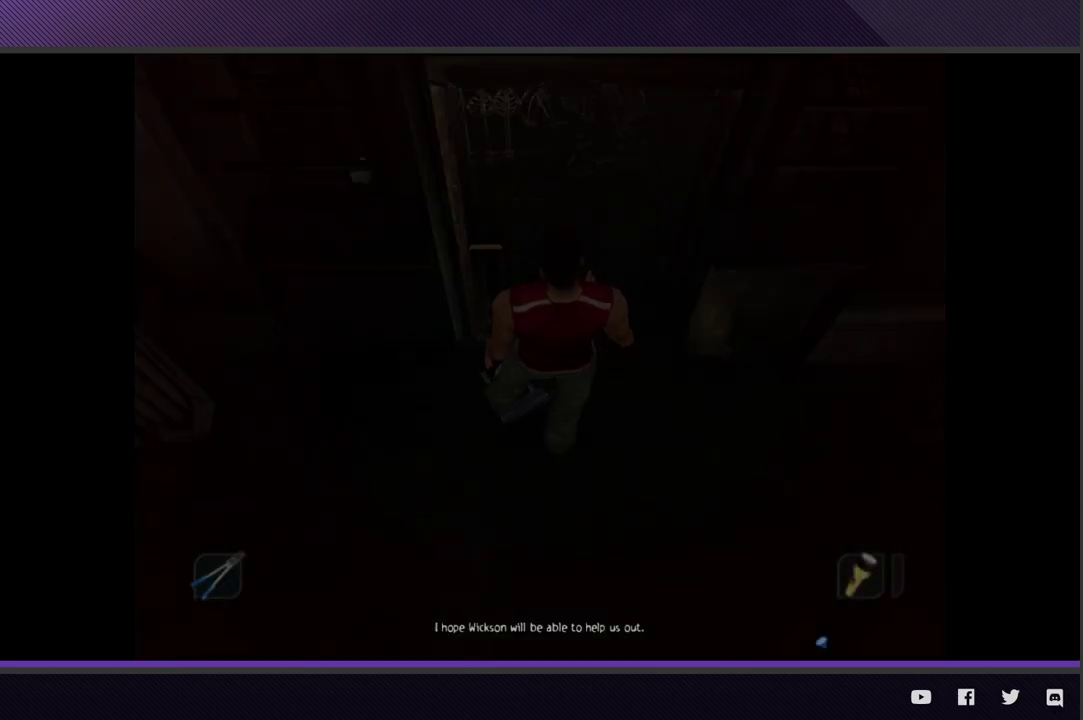
{"buttons": [], "left_stick": "center", "right_stick": "center", "events": []}